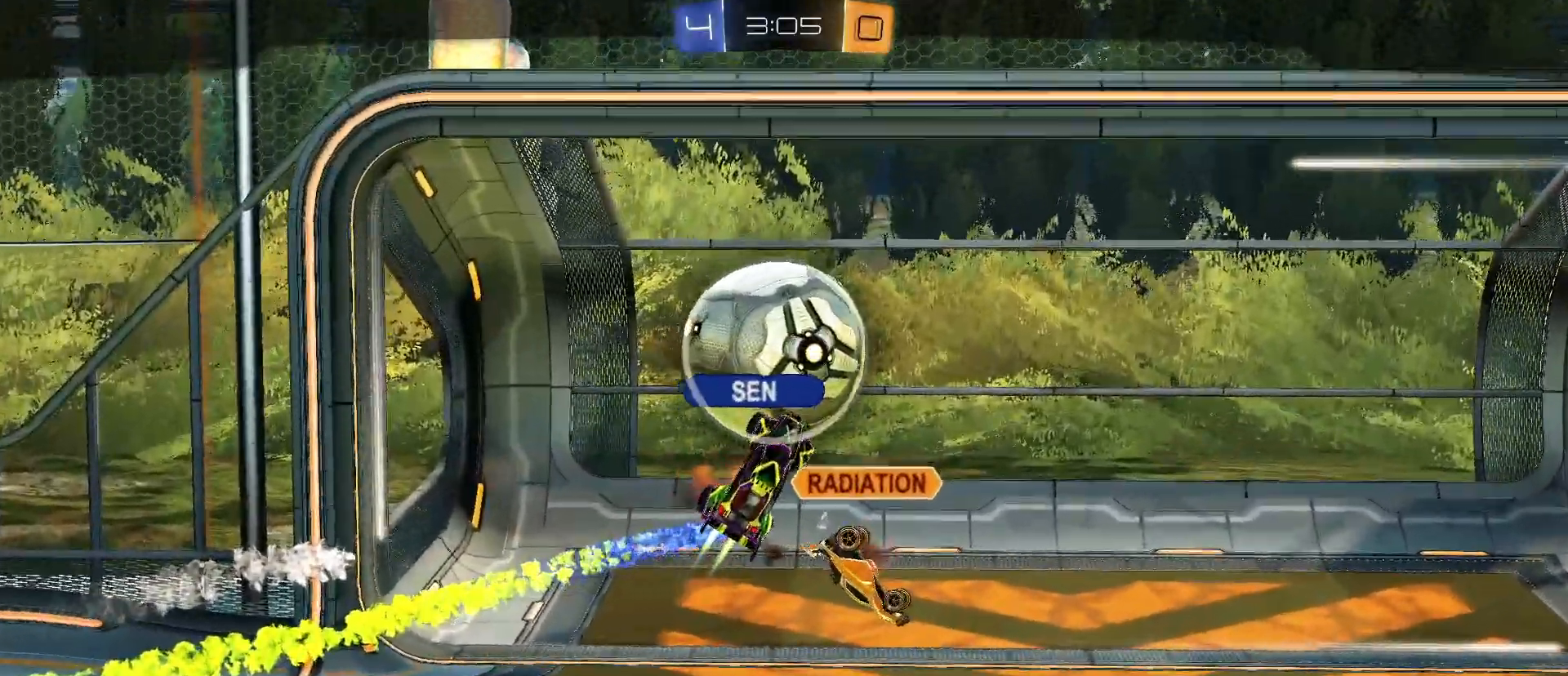
Gameplay with keyboard and mouse; each line is a JSON object with the keys and mouse buttons held at the frame after it. "events" lists presses ("down") and releases ("up") of "1", "2", "3", "4", "5", "a", "alt", "c", "caps_lock", "ctrl", "d", "e", "f", "g", "q", "r", "s", "shift", "space", "t", "tab", "v", "w", "x", "z", "mouse_left", "mouse_wheel" and "mouse_right" between this image and that frame as [ms after this image, input, new state], when the widget could be followed in between. "mouse_left", "mouse_wheel", "mouse_right" = the "left", "wheel", "right" buttons of the "mouse" list. No other keys are recorded. "wheel" means that the mouse wheel is clicked or scrolled. "mouse_move" is the direction in which the mouse moves at that frame (one of eight, or "still"), when it could be read.
{"keys": ["tab", "w"], "mouse": [], "mouse_move": "still", "events": [[183, "mouse_right", "down"], [183, "tab", "down"], [333, "mouse_right", "up"], [483, "w", "down"]]}
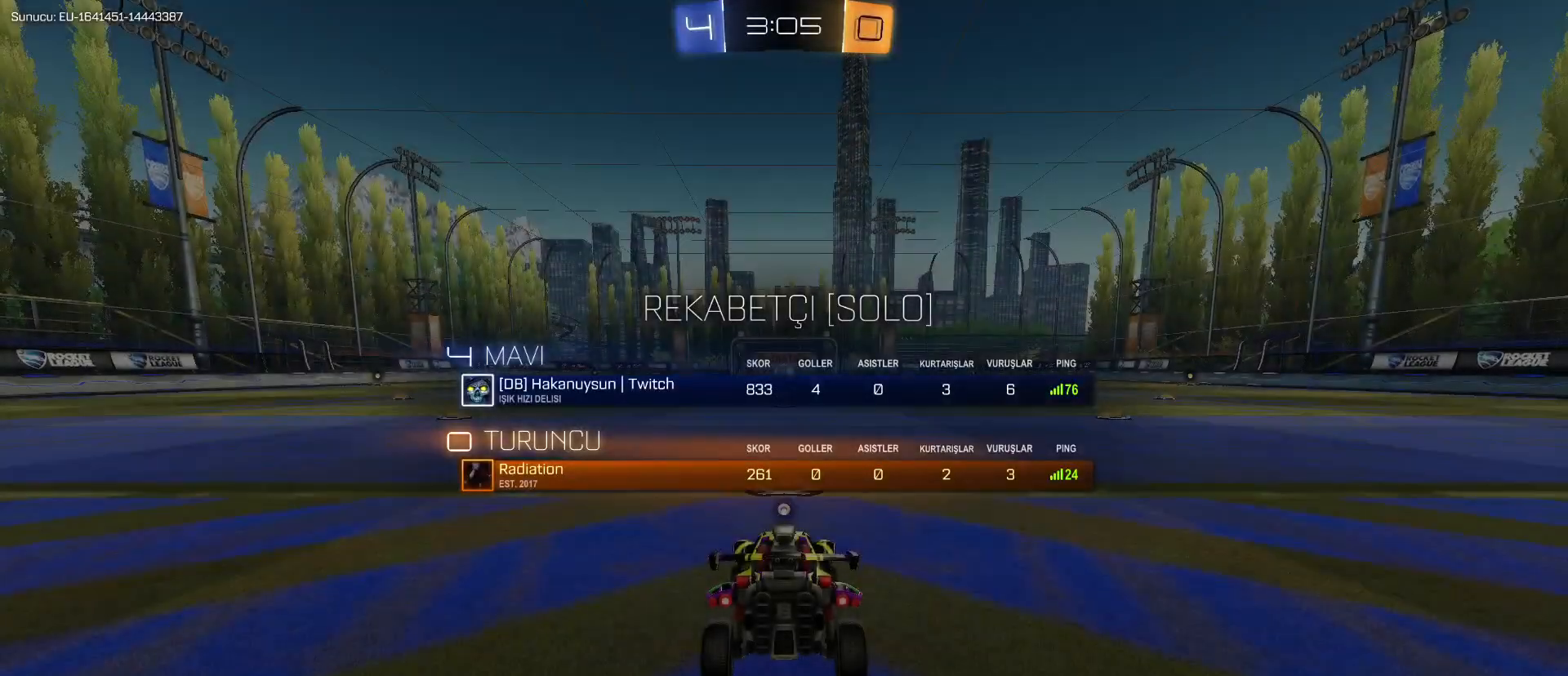
{"keys": ["space", "tab", "w"], "mouse": [], "mouse_move": "still", "events": [[350, "space", "down"], [450, "space", "up"], [483, "space", "down"]]}
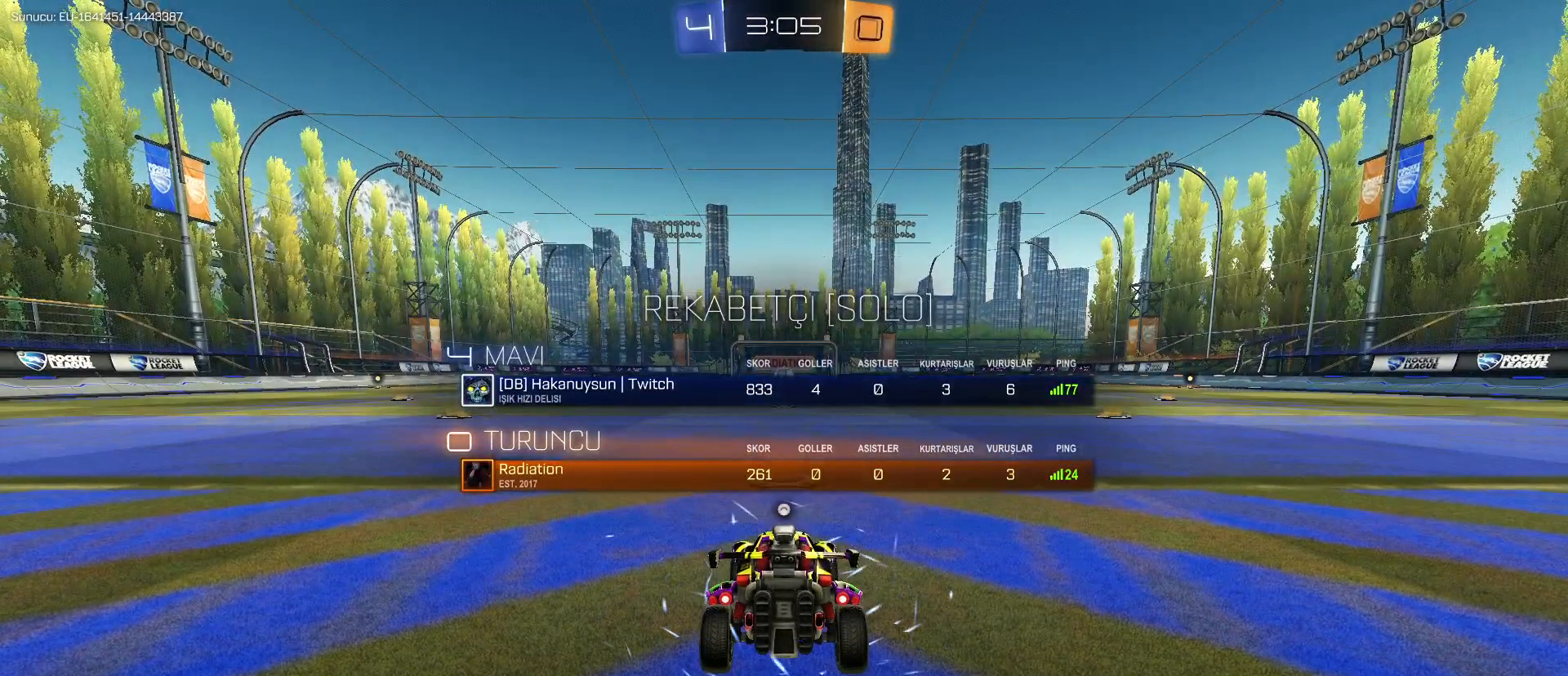
{"keys": ["space", "w"], "mouse": ["left"], "mouse_move": "still", "events": [[83, "space", "up"], [267, "tab", "up"], [317, "mouse_left", "down"], [450, "space", "down"]]}
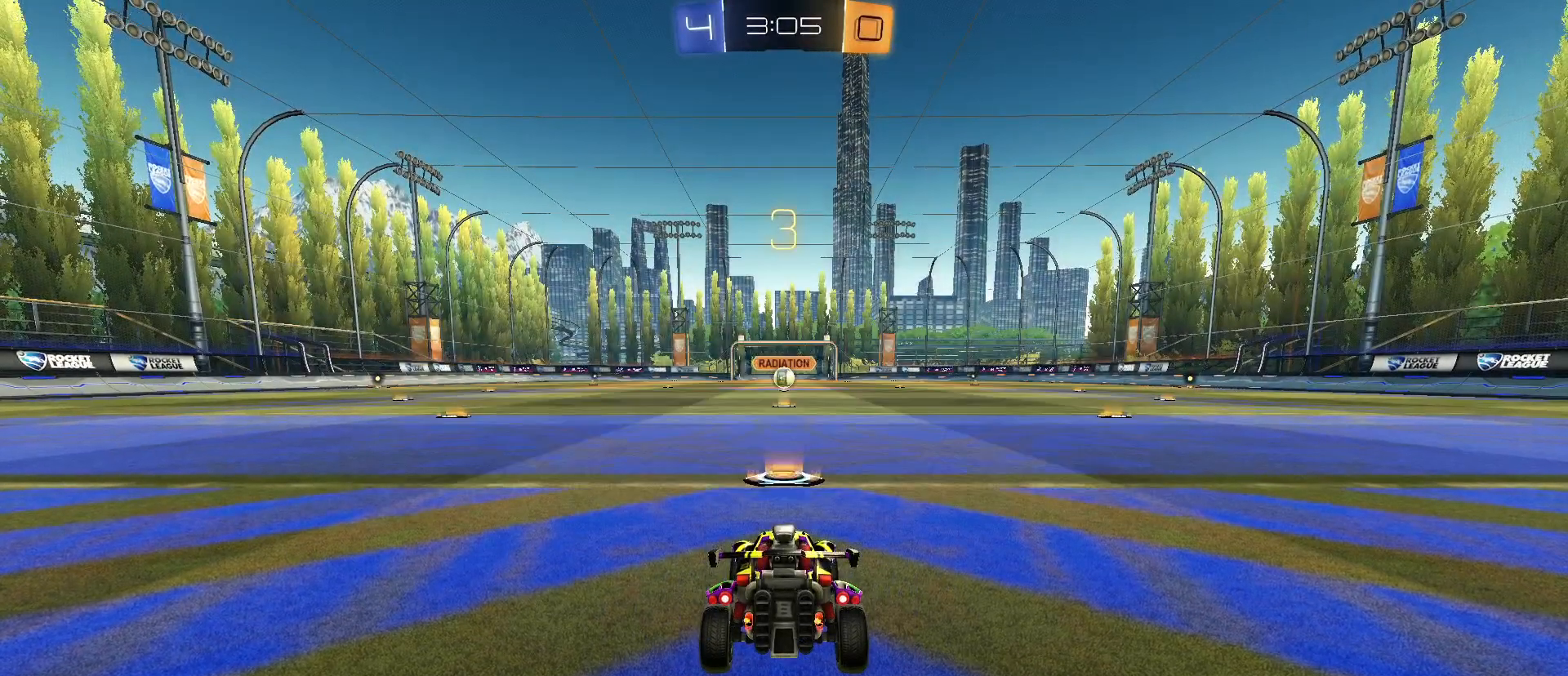
{"keys": ["w"], "mouse": ["left"], "mouse_move": "up", "events": [[100, "space", "up"]]}
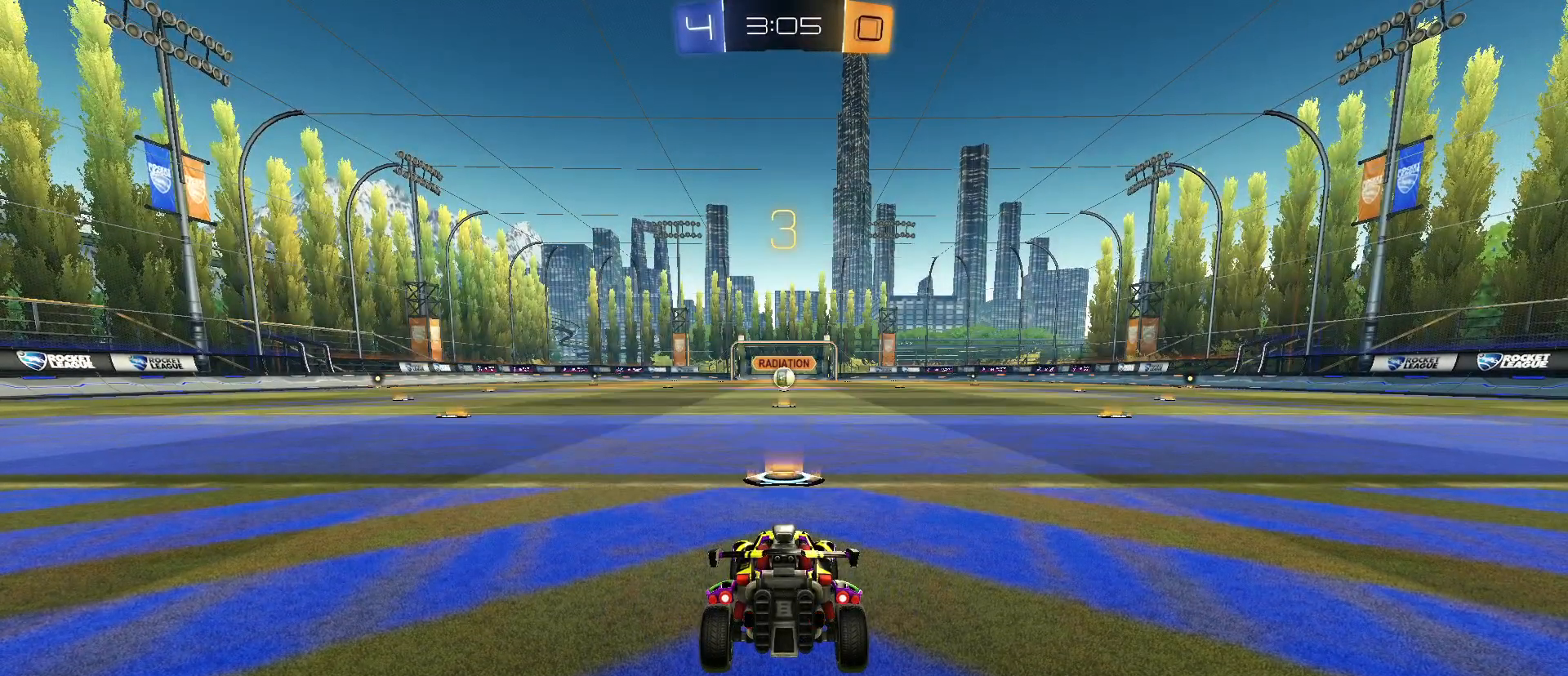
{"keys": ["w"], "mouse": ["left"], "mouse_move": "still", "events": []}
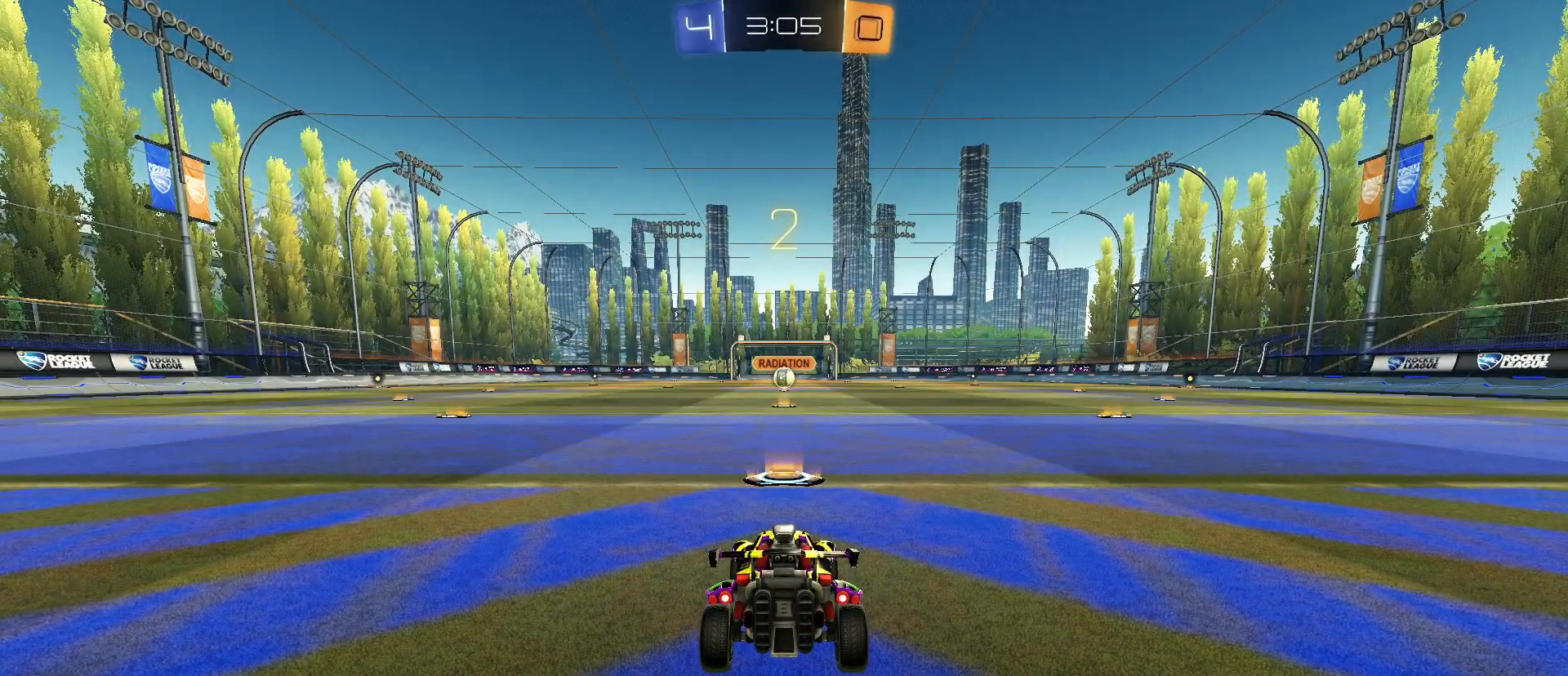
{"keys": ["tab", "w"], "mouse": ["left"], "mouse_move": "still", "events": [[50, "tab", "down"]]}
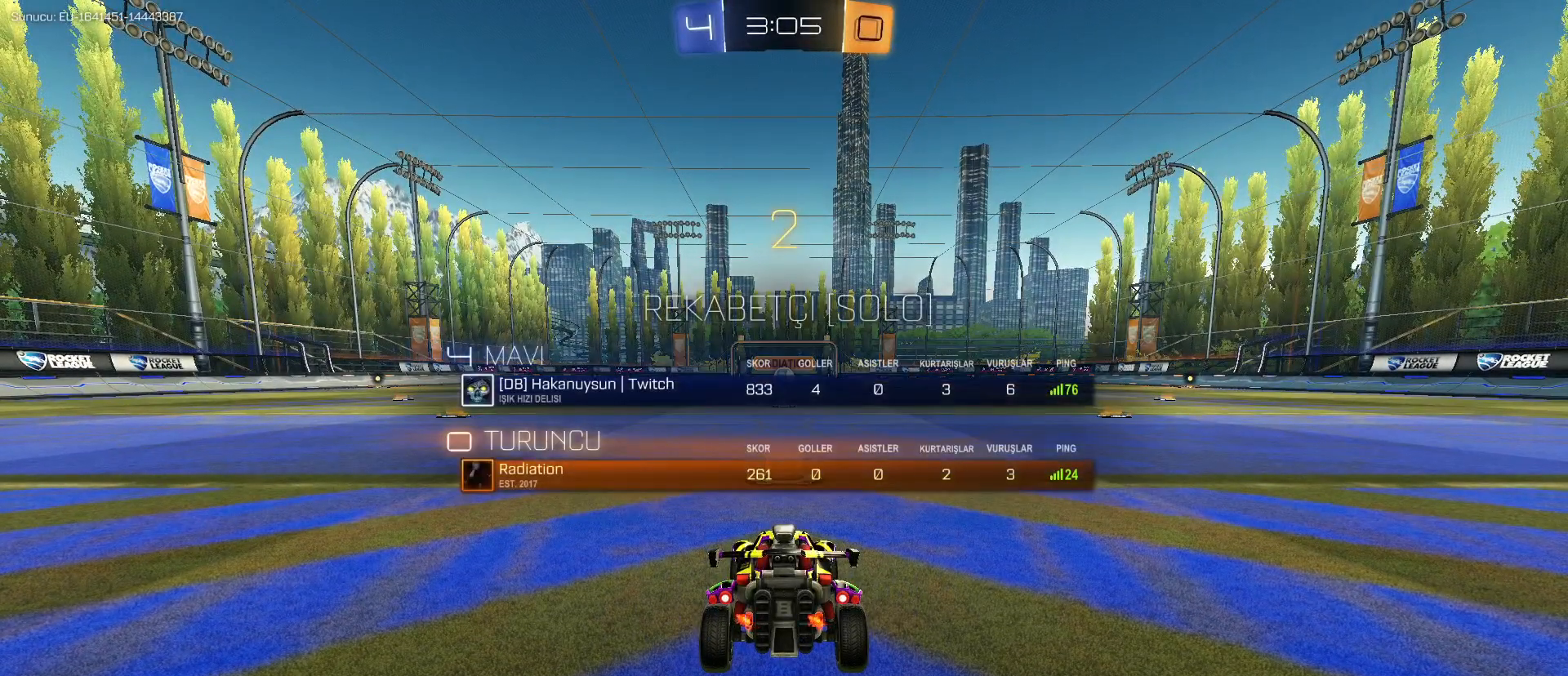
{"keys": ["w"], "mouse": ["left"], "mouse_move": "still", "events": [[283, "tab", "up"]]}
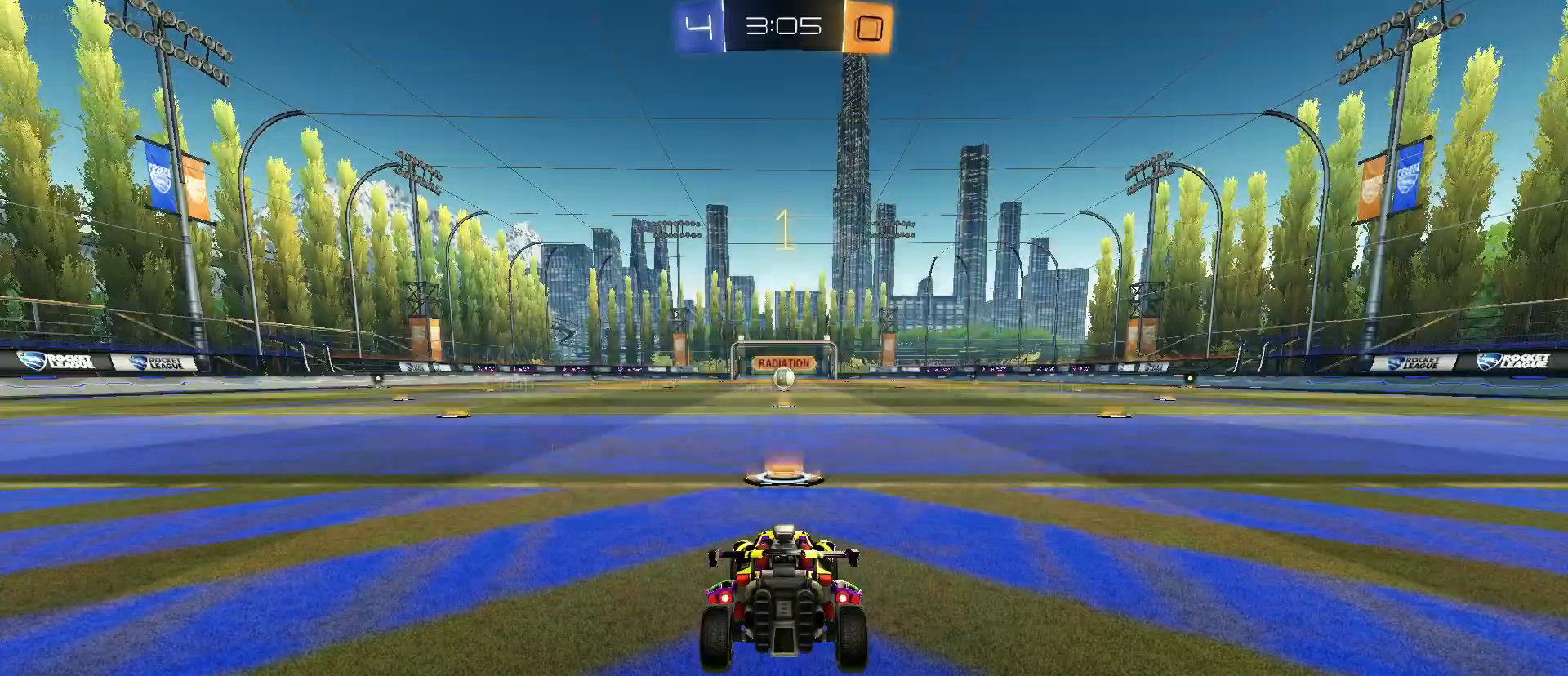
{"keys": ["w"], "mouse": ["left"], "mouse_move": "still", "events": []}
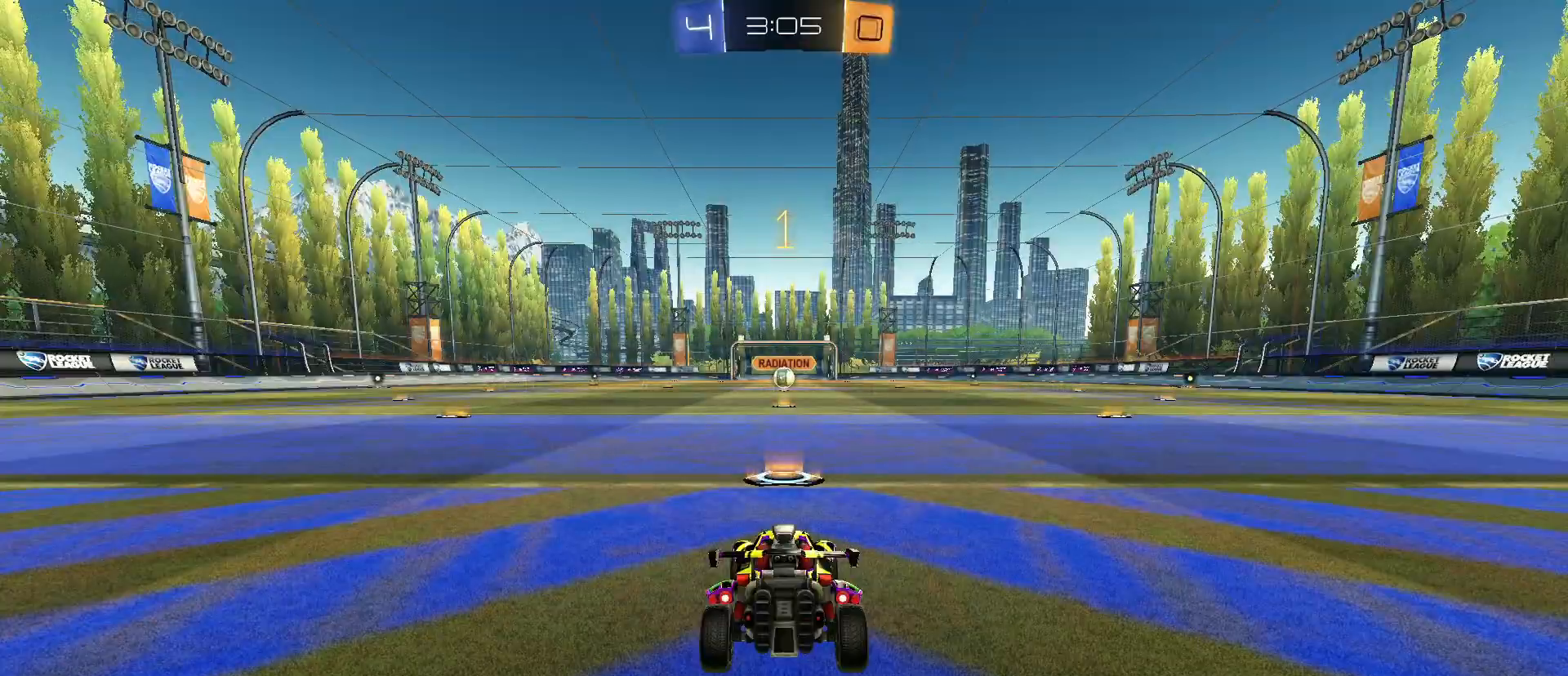
{"keys": ["w"], "mouse": ["left"], "mouse_move": "still", "events": []}
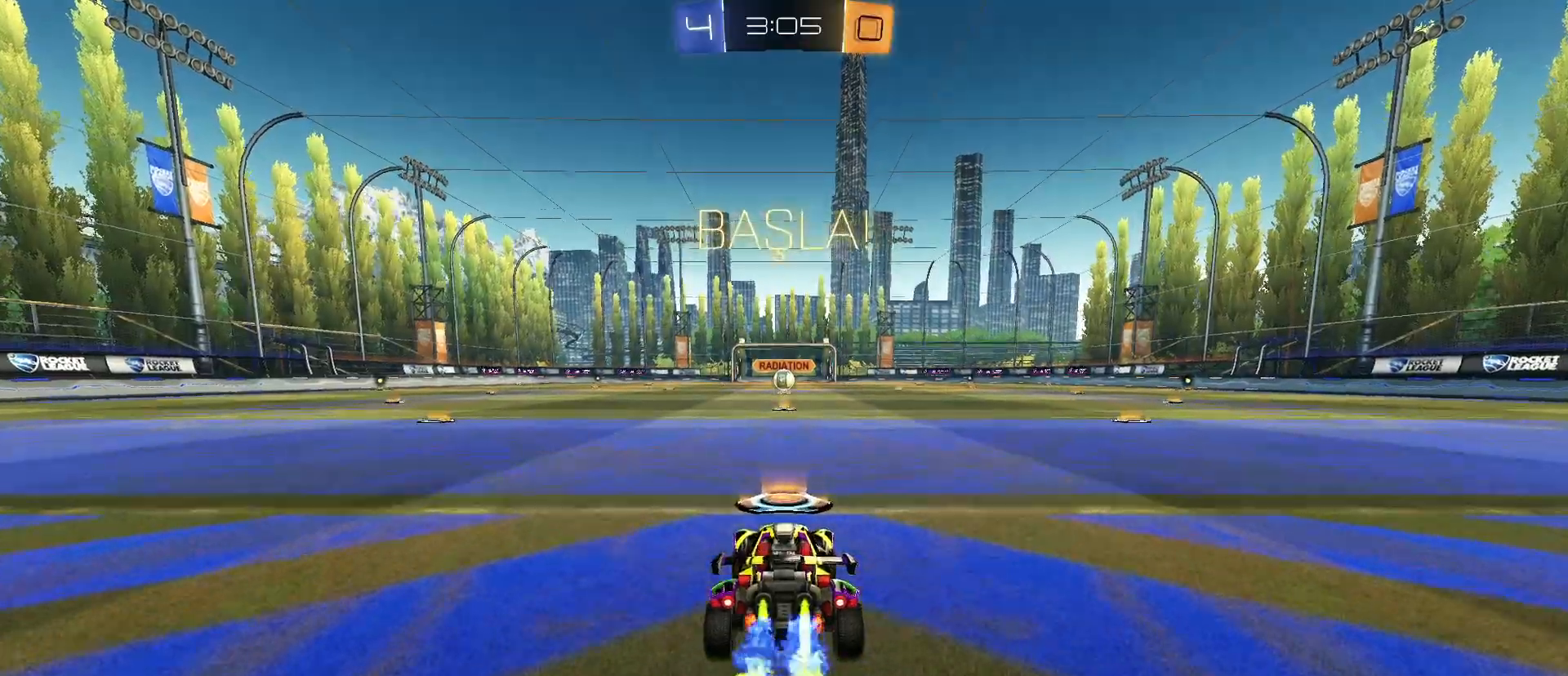
{"keys": ["d", "shift"], "mouse": ["left", "right"], "mouse_move": "still", "events": [[100, "a", "down"], [250, "a", "up"], [283, "mouse_right", "down"], [333, "d", "down"], [333, "shift", "down"], [383, "mouse_right", "up"], [433, "mouse_right", "down"], [483, "w", "up"]]}
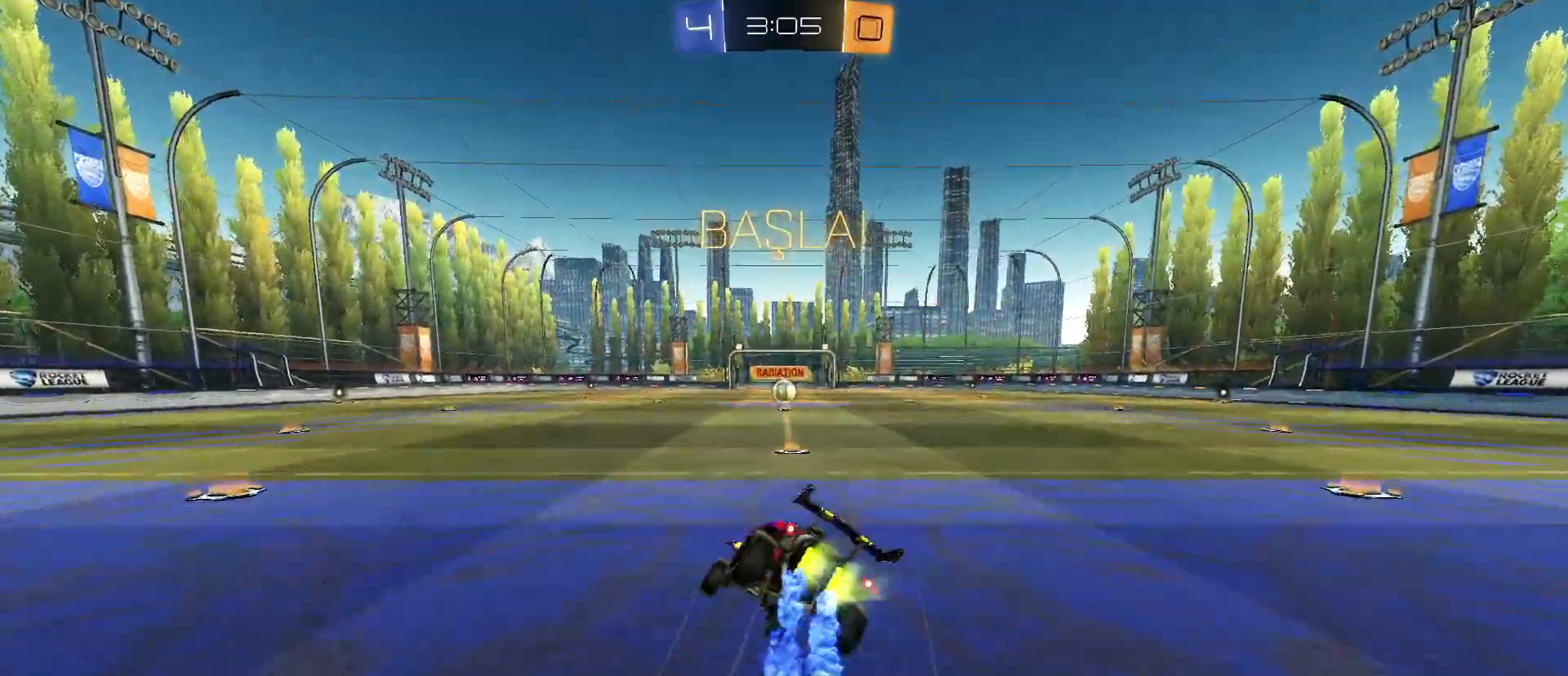
{"keys": ["d", "s"], "mouse": ["left", "right"], "mouse_move": "still", "events": [[17, "s", "down"], [217, "shift", "up"]]}
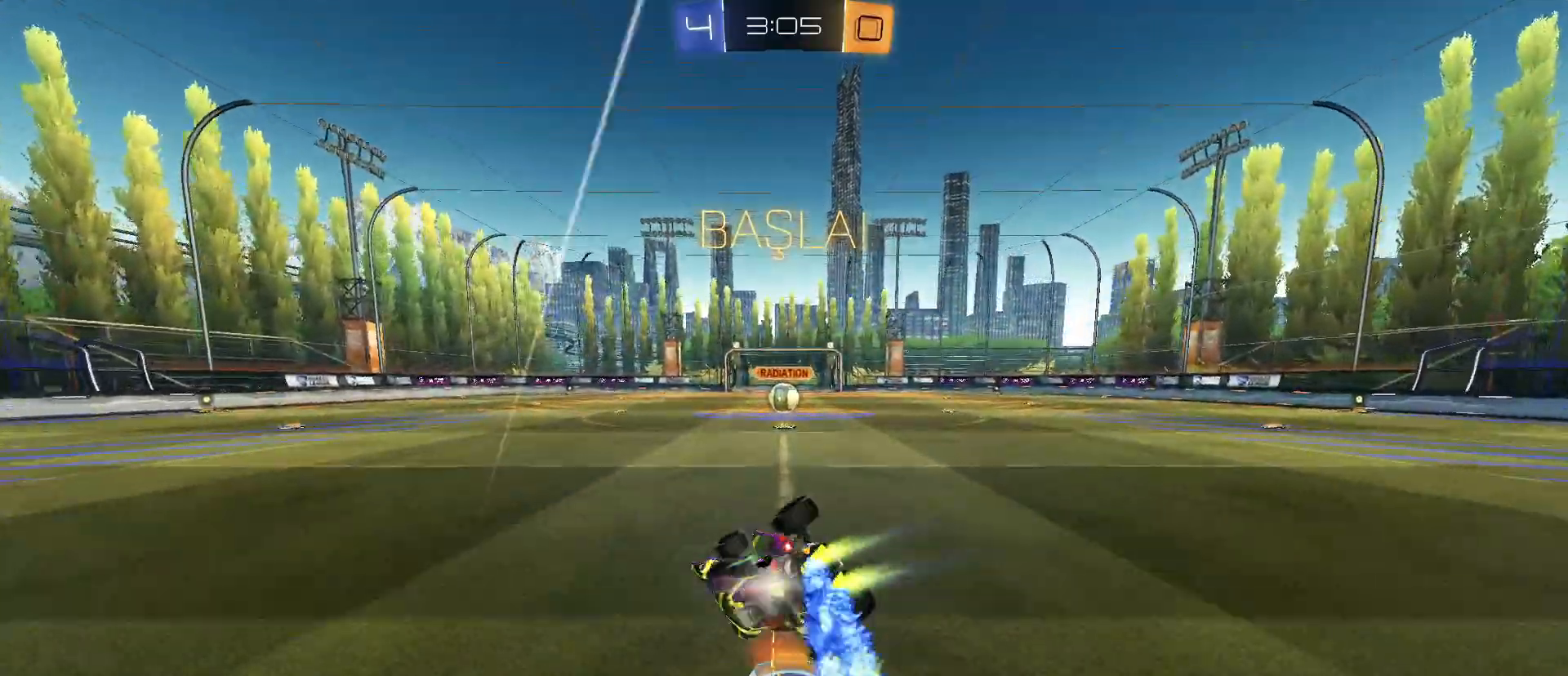
{"keys": ["w"], "mouse": [], "mouse_move": "still", "events": [[33, "mouse_left", "up"], [33, "mouse_right", "up"], [267, "s", "up"], [417, "w", "down"], [467, "d", "up"]]}
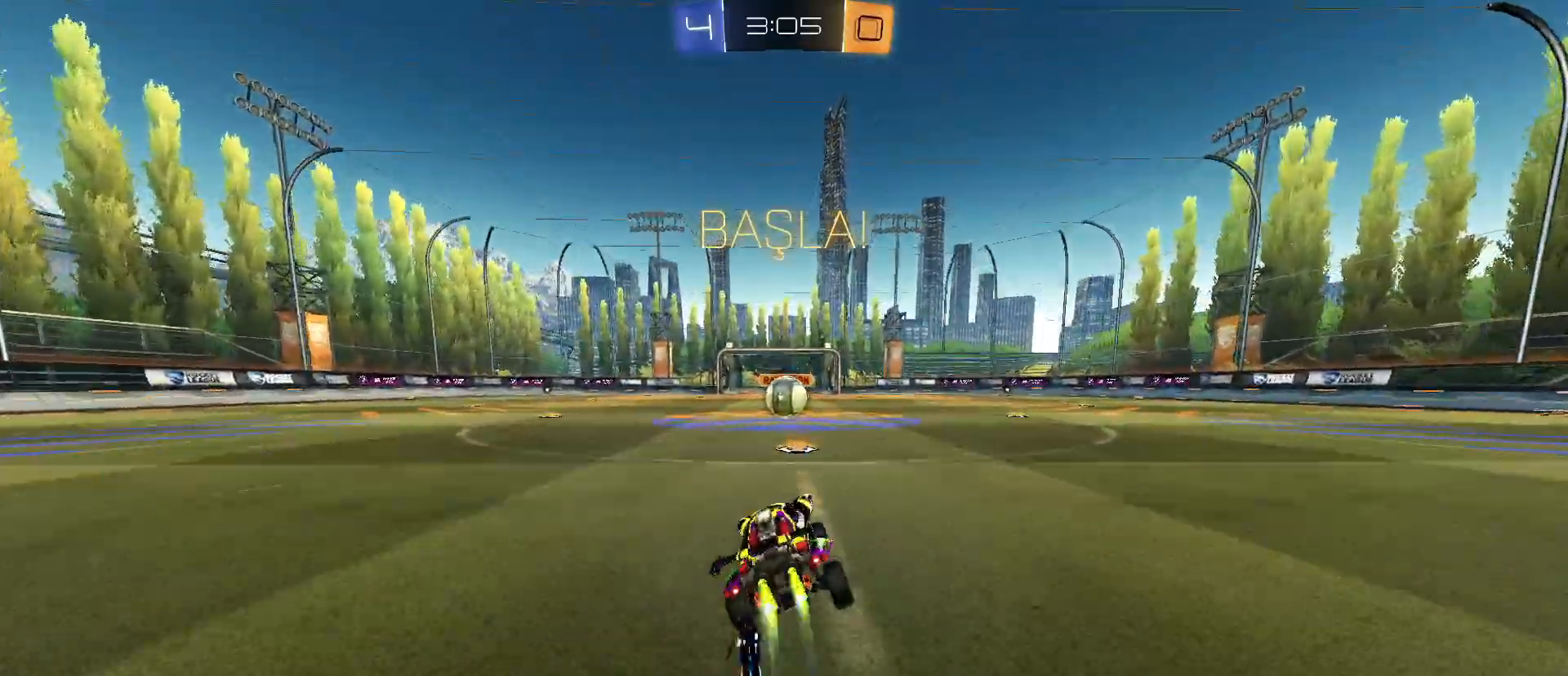
{"keys": ["w"], "mouse": ["left"], "mouse_move": "still", "events": [[17, "mouse_left", "down"], [183, "a", "down"], [233, "mouse_left", "up"], [283, "a", "up"], [433, "mouse_left", "down"]]}
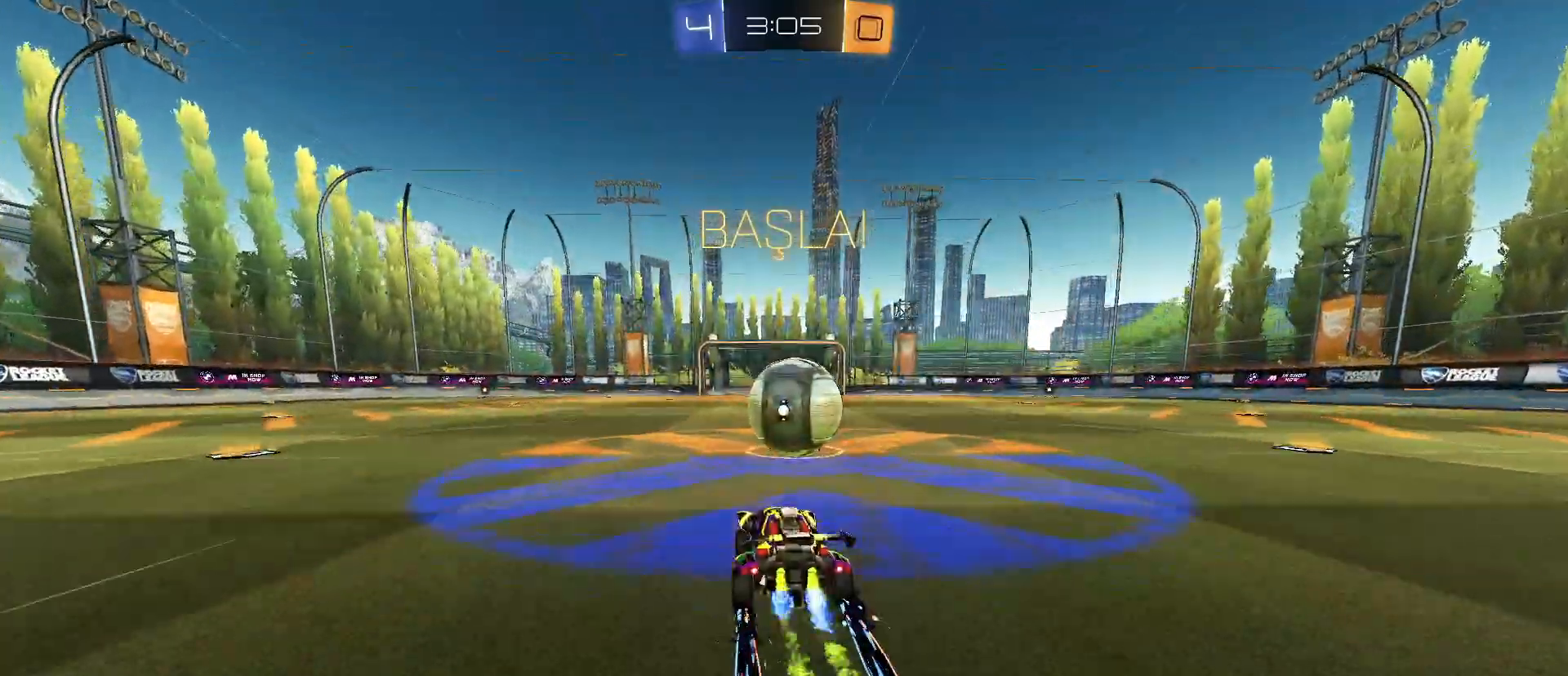
{"keys": ["d"], "mouse": ["left", "right"], "mouse_move": "still", "events": [[17, "mouse_right", "down"], [67, "d", "down"], [67, "w", "up"], [117, "mouse_right", "up"], [167, "mouse_right", "down"]]}
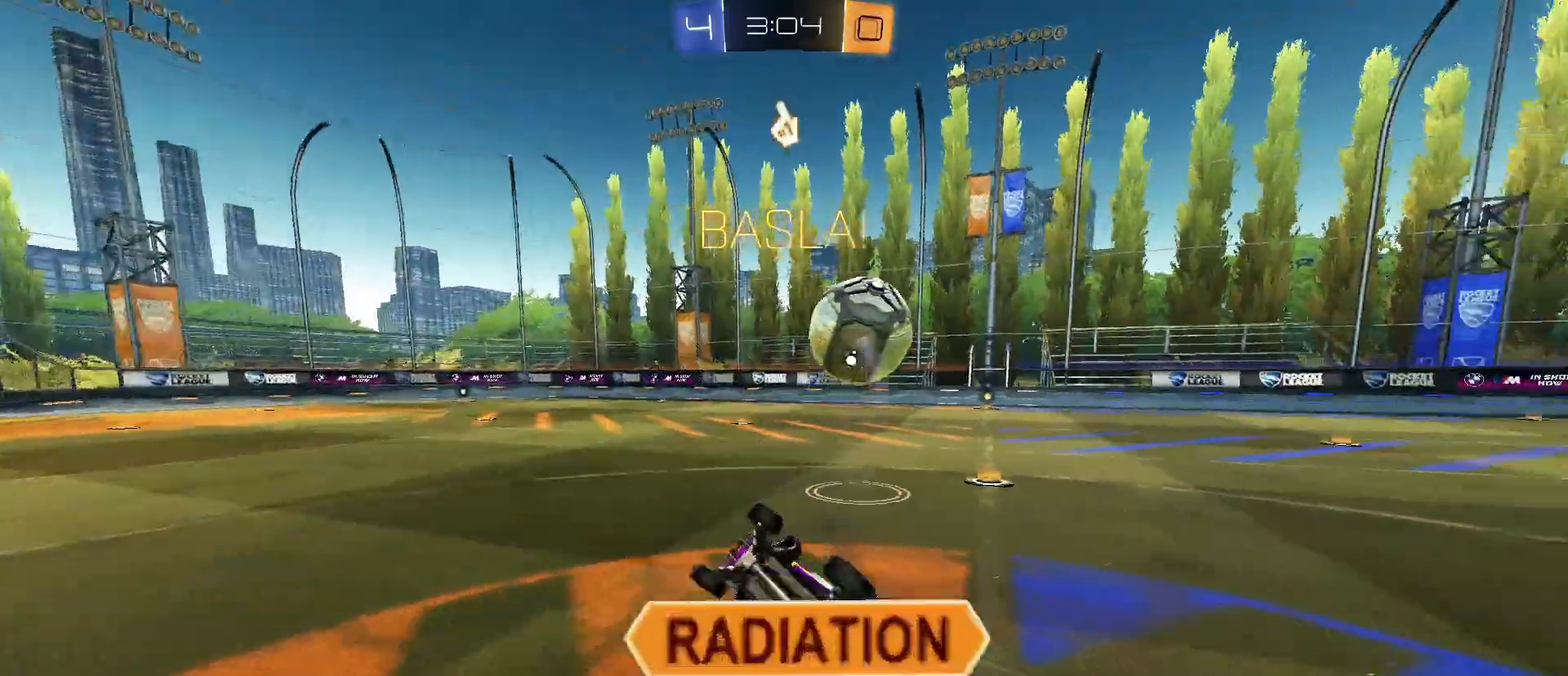
{"keys": [], "mouse": [], "mouse_move": "still", "events": [[217, "d", "up"], [267, "mouse_left", "up"], [317, "mouse_right", "up"]]}
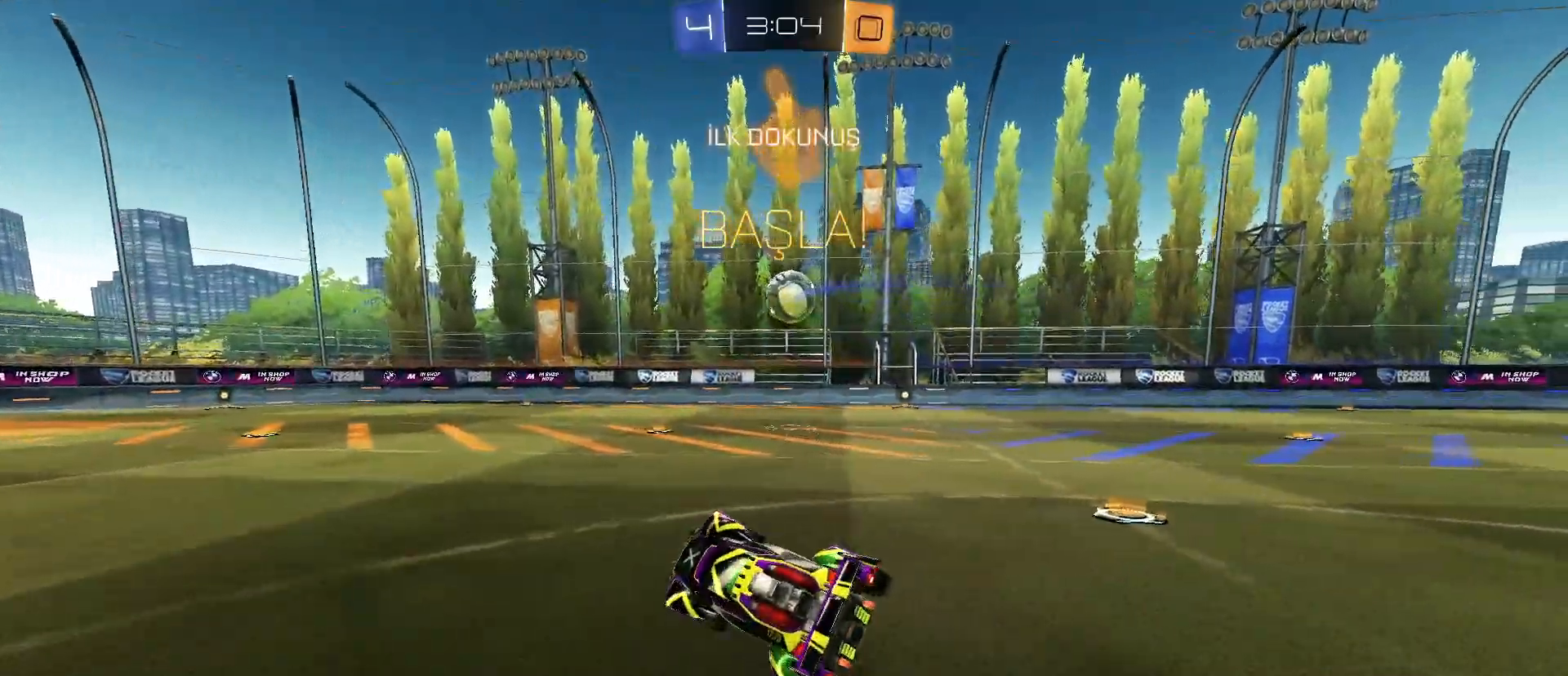
{"keys": ["d", "w"], "mouse": [], "mouse_move": "still", "events": [[50, "w", "down"], [150, "d", "down"]]}
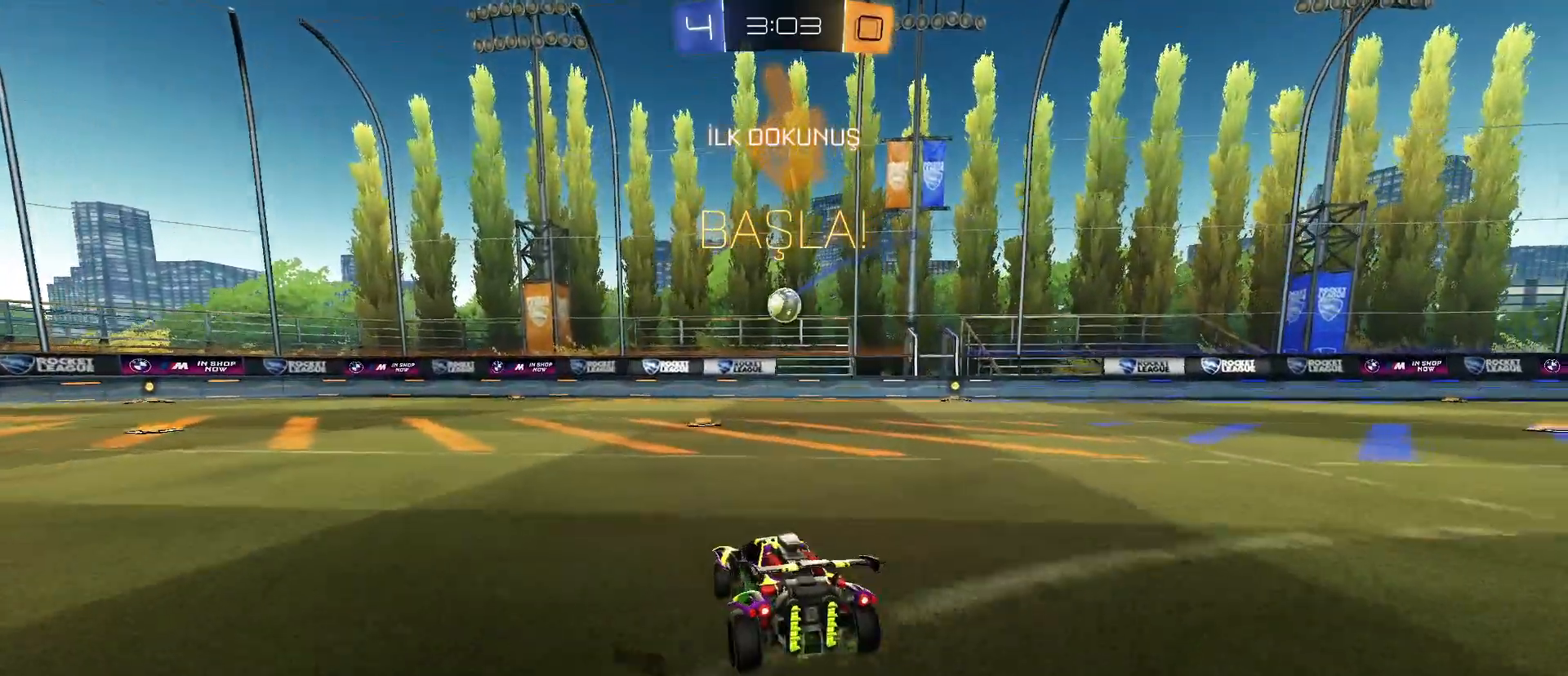
{"keys": ["a", "w"], "mouse": [], "mouse_move": "still", "events": [[117, "d", "up"], [400, "a", "down"]]}
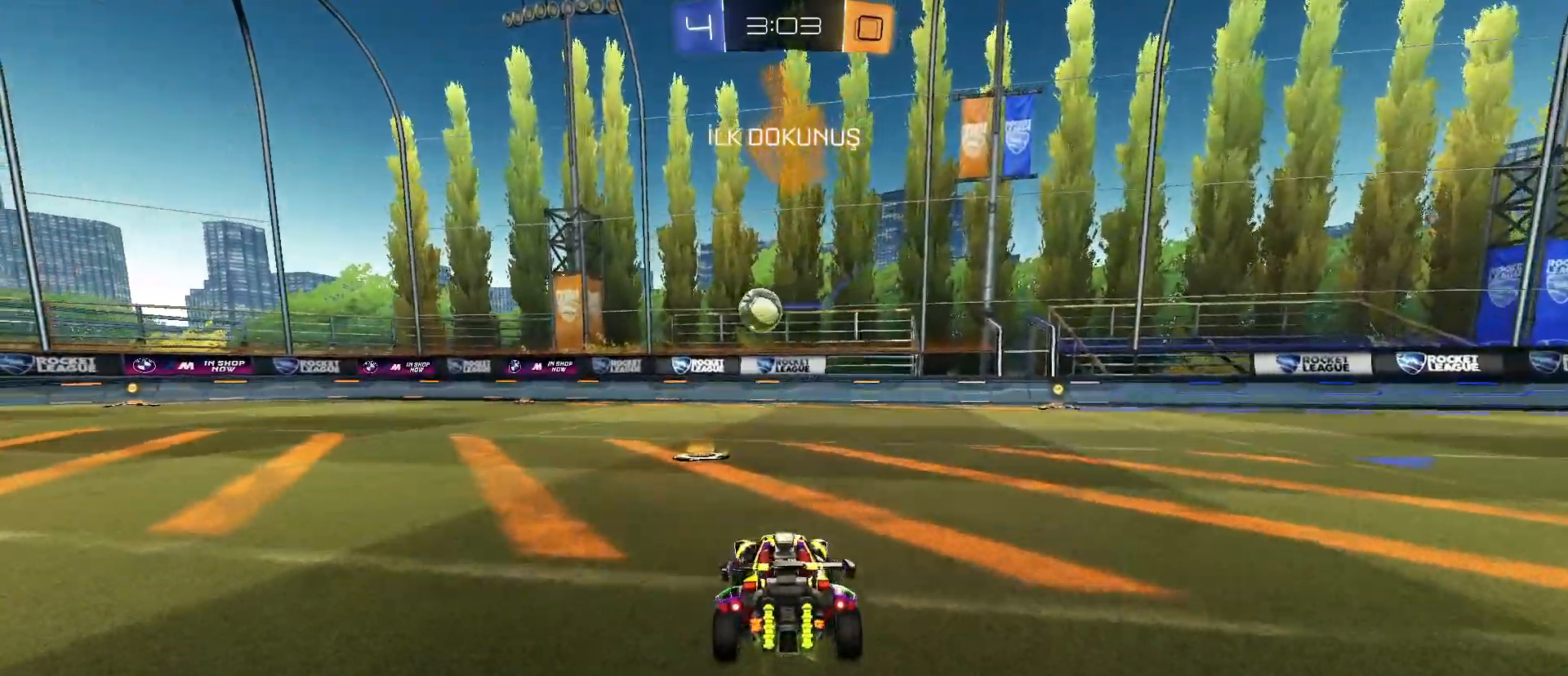
{"keys": [], "mouse": ["right"], "mouse_move": "still", "events": [[183, "w", "up"], [417, "a", "up"], [500, "mouse_right", "down"]]}
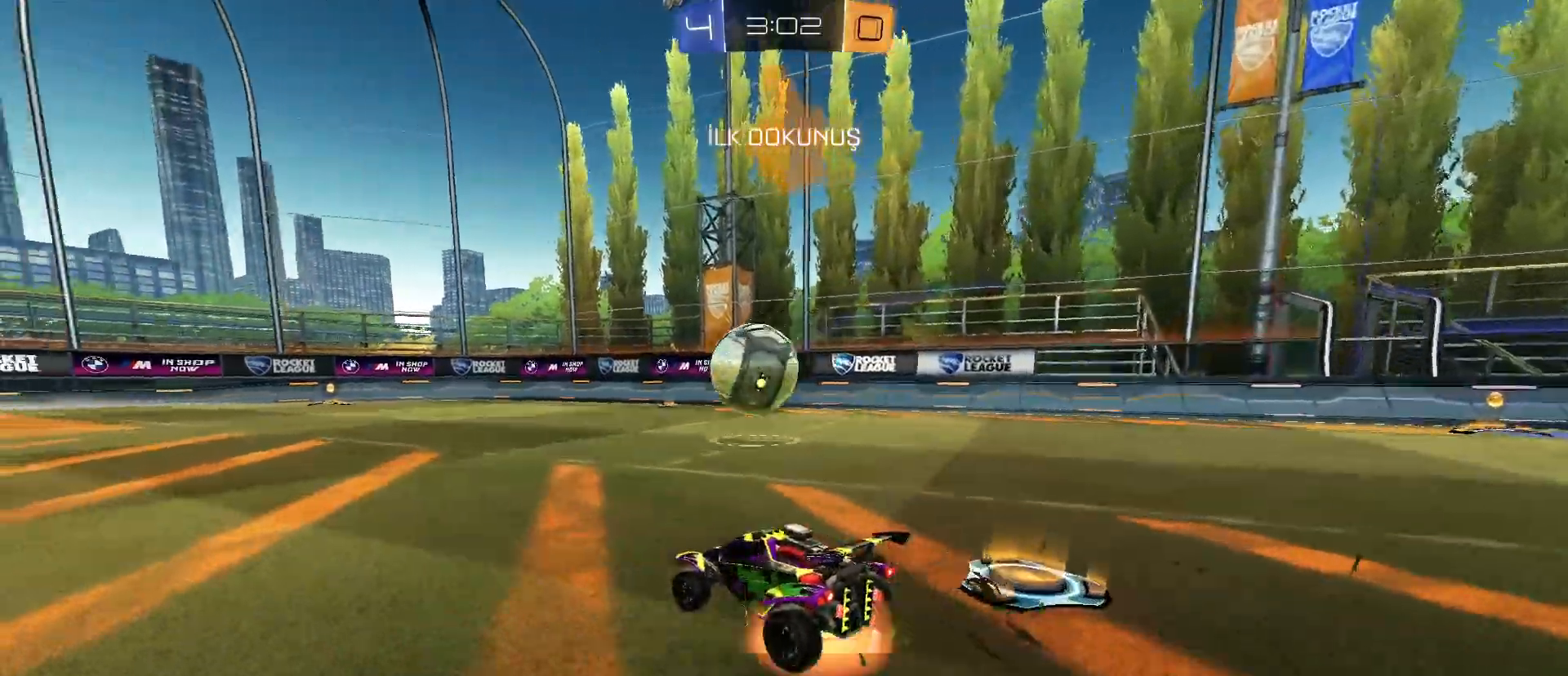
{"keys": ["q", "w"], "mouse": ["right"], "mouse_move": "still", "events": [[50, "a", "down"], [50, "mouse_left", "down"], [100, "a", "up"], [150, "d", "down"], [283, "d", "up"], [283, "mouse_right", "up"], [333, "mouse_left", "up"], [417, "w", "down"], [467, "mouse_right", "down"], [467, "q", "down"]]}
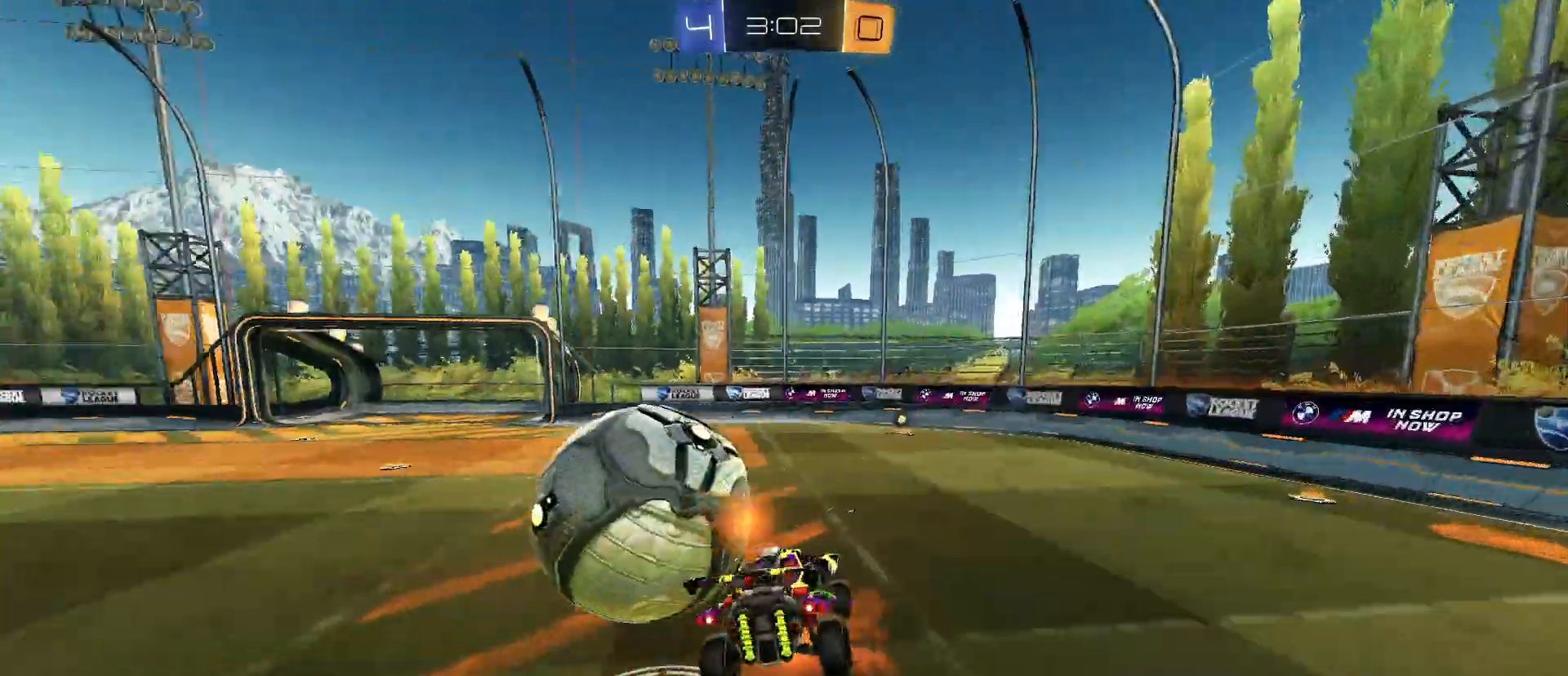
{"keys": ["a", "q"], "mouse": [], "mouse_move": "still", "events": [[17, "a", "down"], [217, "mouse_right", "up"], [300, "w", "up"]]}
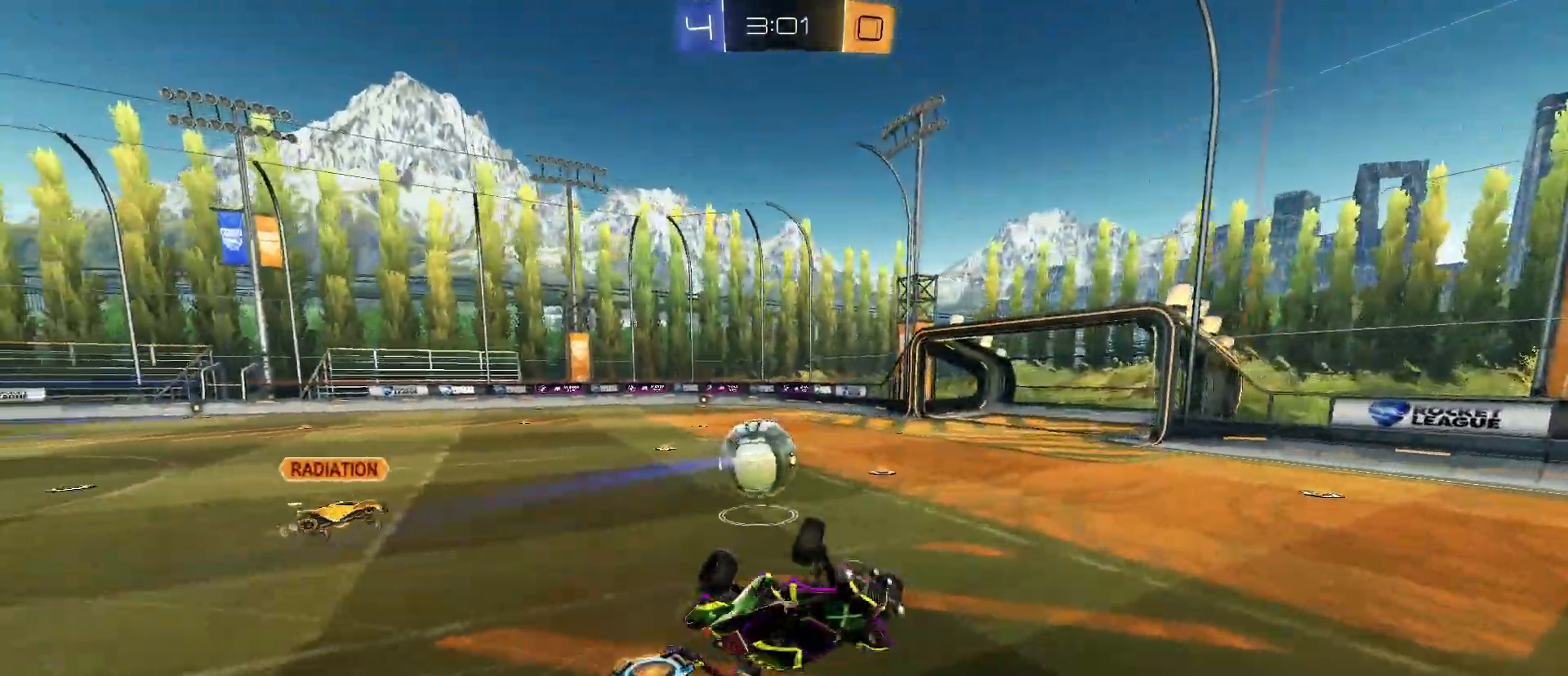
{"keys": [], "mouse": [], "mouse_move": "still", "events": [[133, "a", "up"], [183, "q", "up"]]}
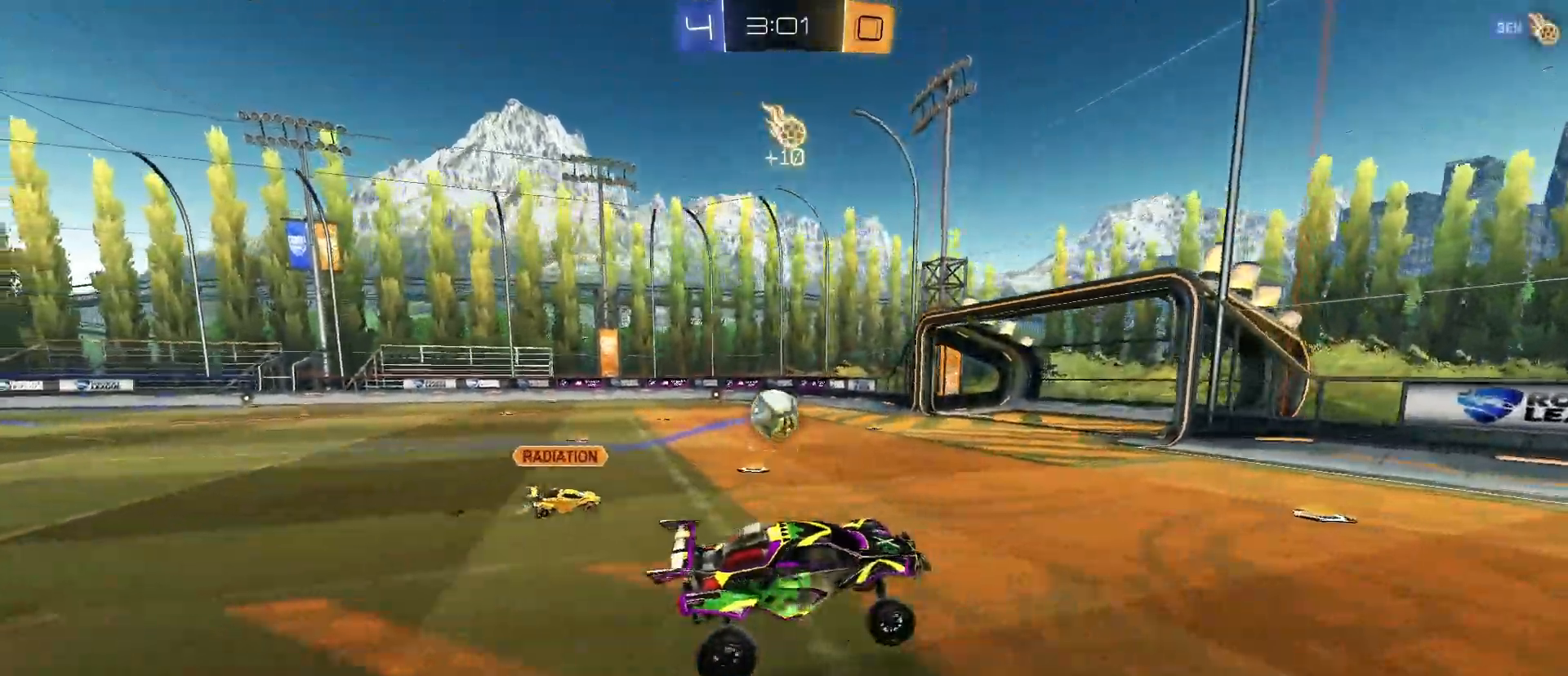
{"keys": ["d", "space", "w"], "mouse": ["left"], "mouse_move": "still", "events": [[283, "w", "down"], [333, "d", "down"], [383, "space", "down"], [417, "mouse_left", "down"]]}
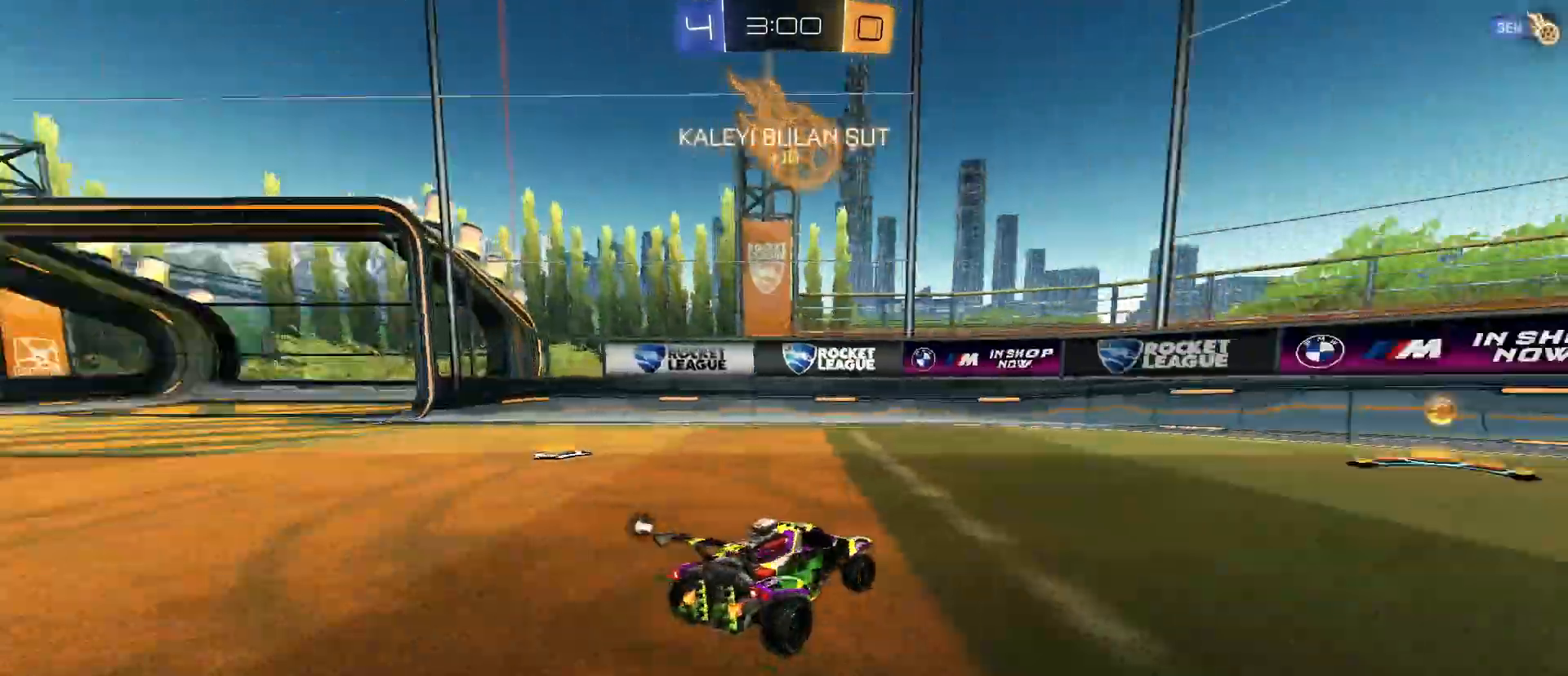
{"keys": ["d", "shift", "w"], "mouse": [], "mouse_move": "still", "events": [[17, "space", "up"], [67, "d", "up"], [117, "mouse_left", "up"], [300, "space", "down"], [350, "d", "down"], [433, "shift", "down"], [483, "space", "up"]]}
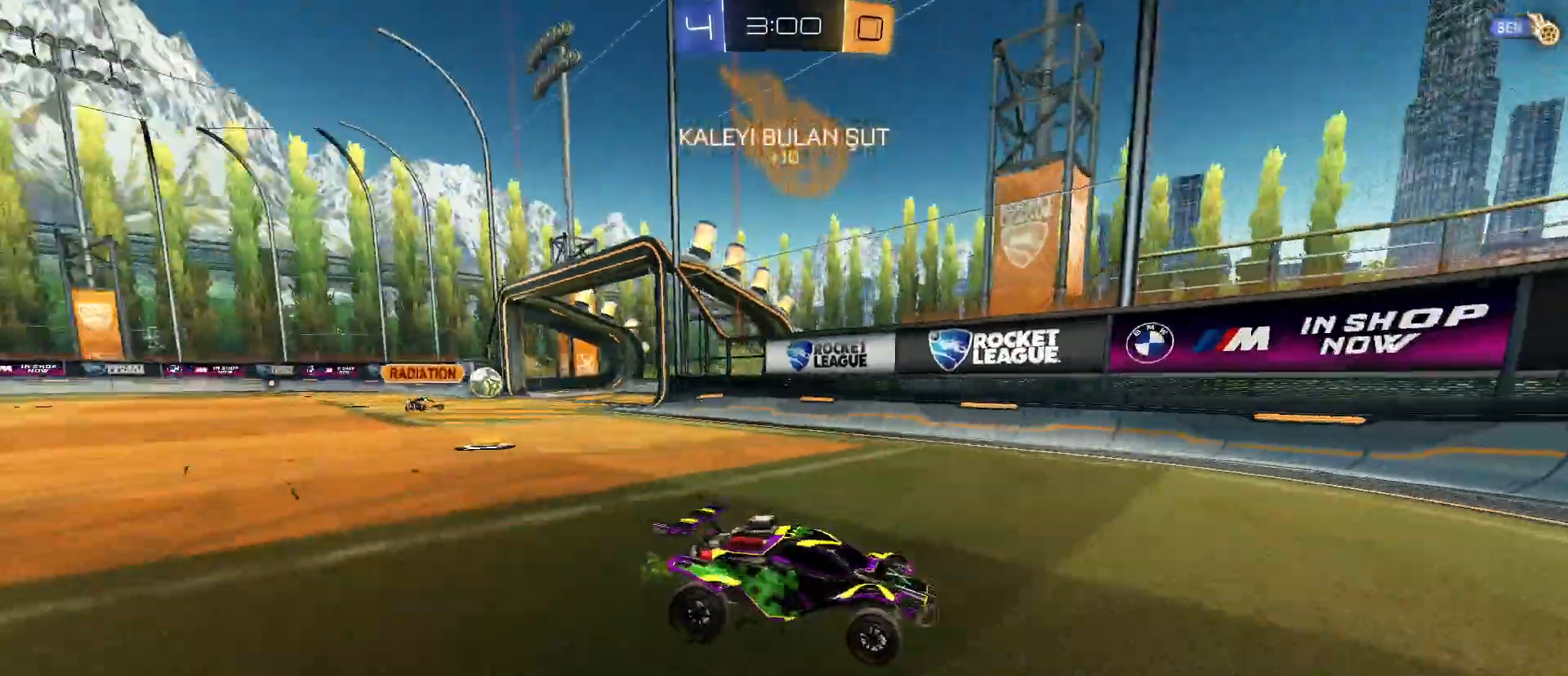
{"keys": ["d", "w"], "mouse": [], "mouse_move": "still", "events": [[83, "shift", "up"]]}